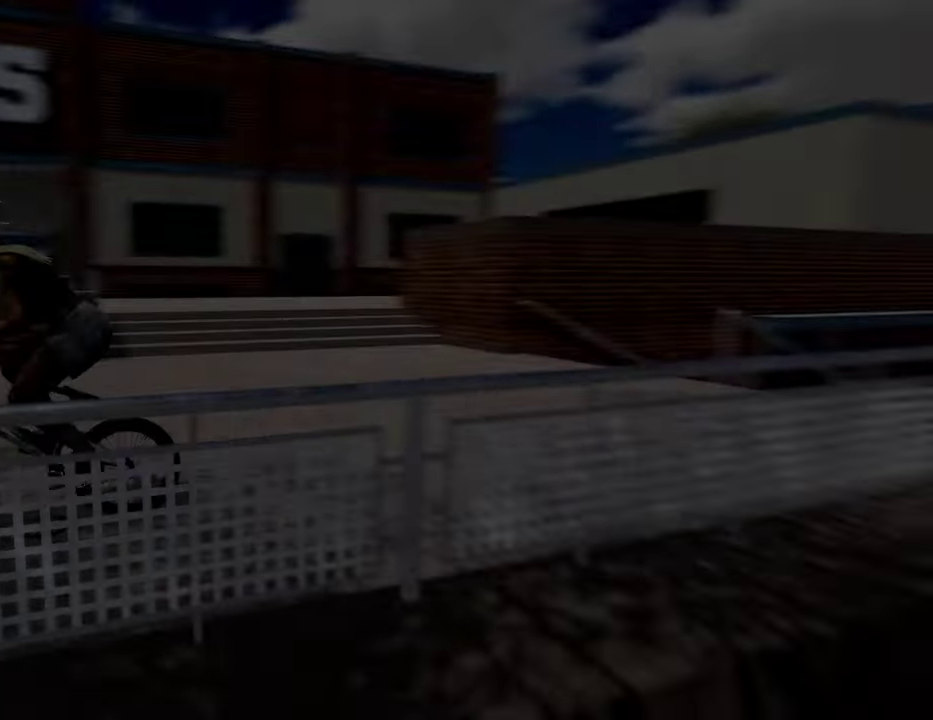
Gameplay with a controller (Xbox layout); each line is a JSON object with the inputs held at the frame after it (dt_ms = milliseconds from this image to that frame). "events" lists button and stick changes between this image and that frame as [ms after this image, input, new state], when the widget could be followed in between.
{"dt_ms": 400, "buttons": [], "left_stick": "center", "right_stick": "center", "events": []}
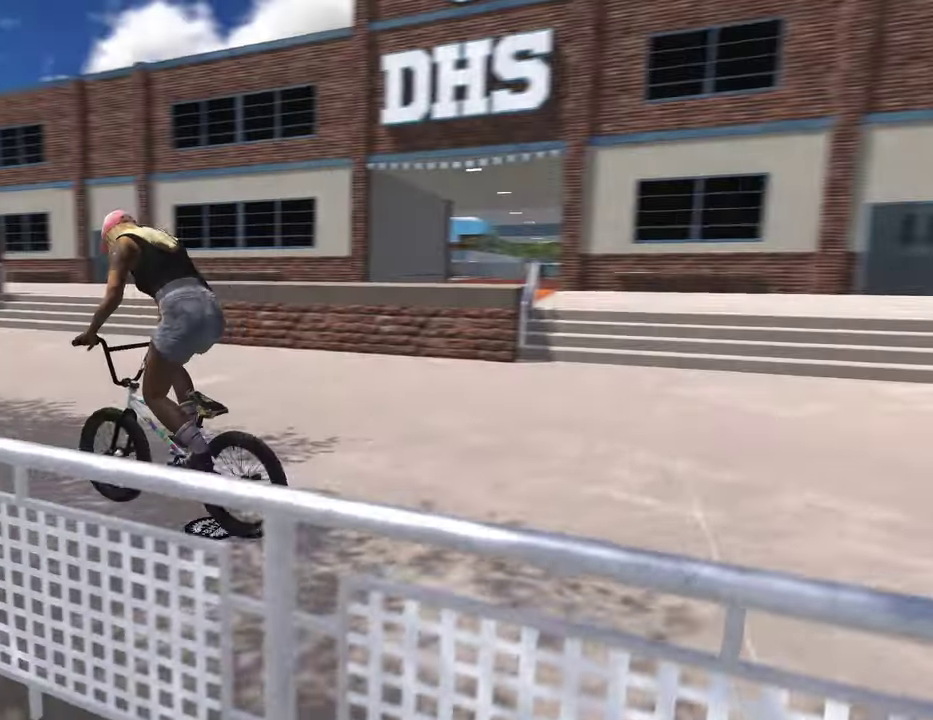
{"dt_ms": 800, "buttons": [], "left_stick": "center", "right_stick": "center", "events": [[300, "DPAD_LEFT", "down"], [434, "DPAD_LEFT", "up"]]}
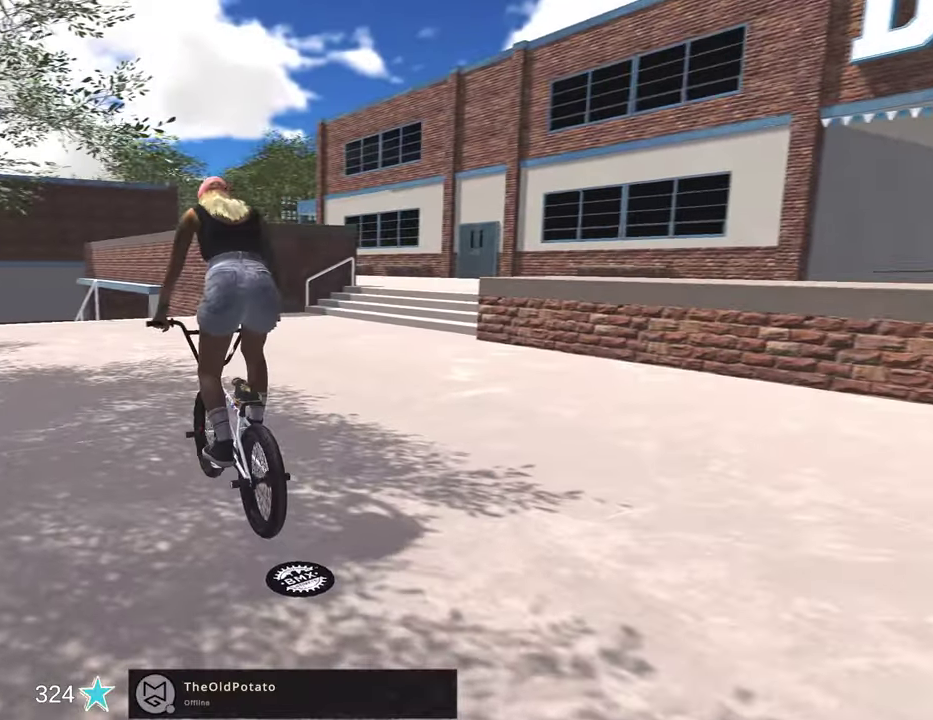
{"dt_ms": 300, "buttons": [], "left_stick": "center", "right_stick": "center", "events": [[84, "A", "down"], [217, "A", "up"]]}
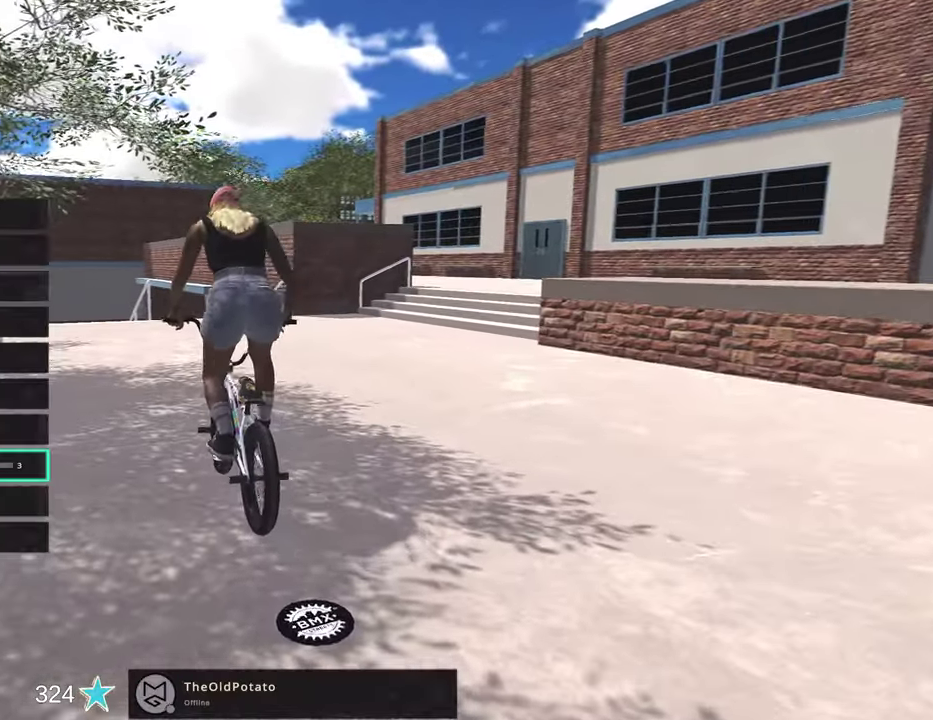
{"dt_ms": 600, "buttons": [], "left_stick": "center", "right_stick": "center", "events": []}
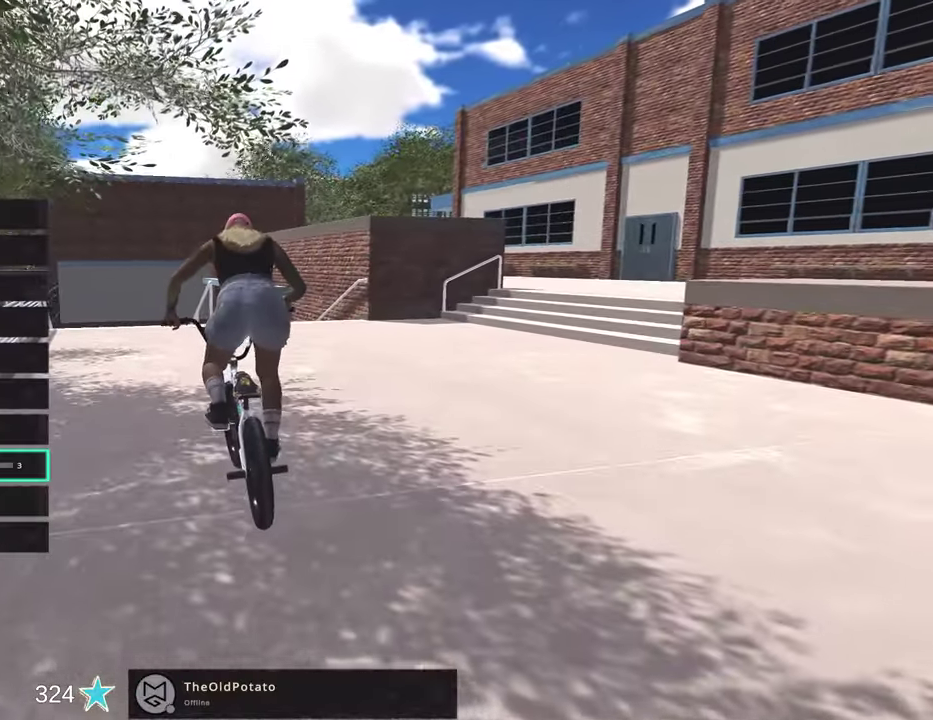
{"dt_ms": 400, "buttons": [], "left_stick": "center", "right_stick": "center", "events": [[200, "DPAD_UP", "down"], [300, "DPAD_UP", "up"]]}
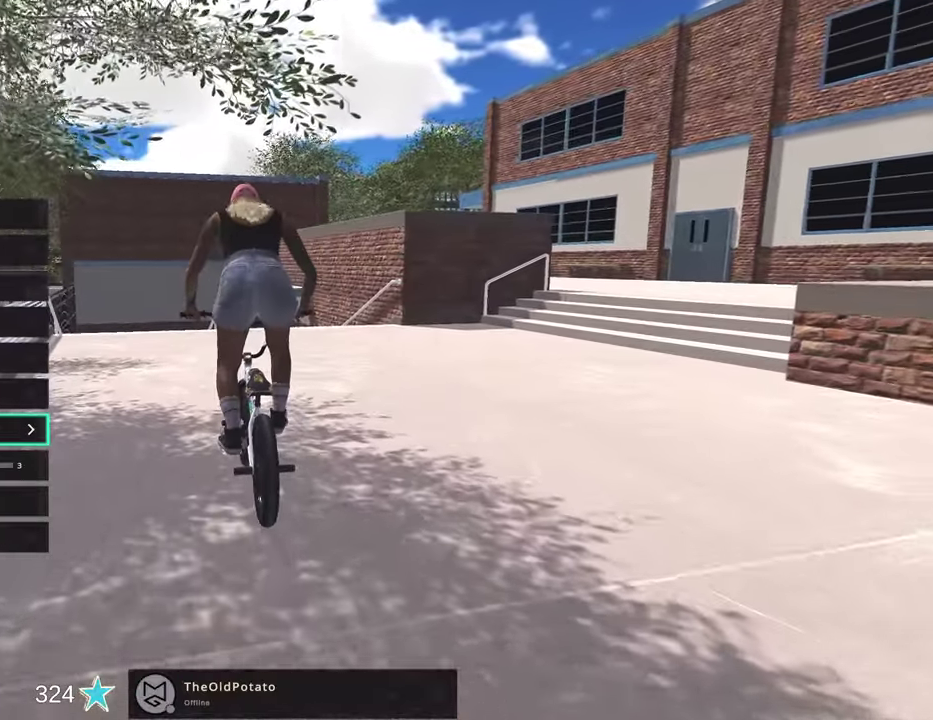
{"dt_ms": 400, "buttons": [], "left_stick": "center", "right_stick": "center", "events": []}
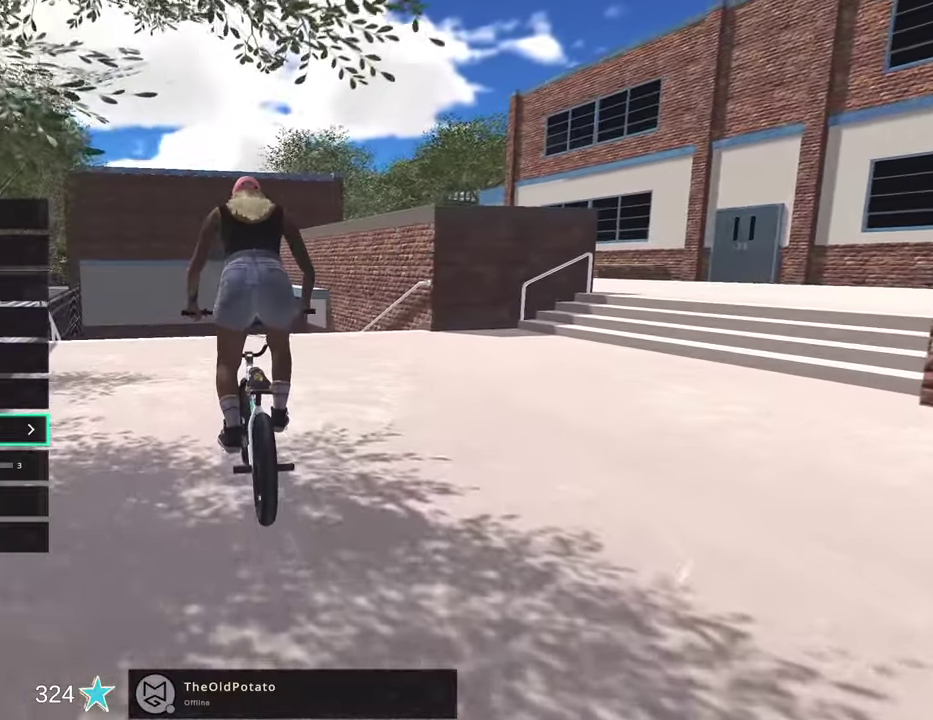
{"dt_ms": 800, "buttons": [], "left_stick": "center", "right_stick": "center", "events": [[350, "DPAD_LEFT", "down"], [450, "DPAD_LEFT", "up"]]}
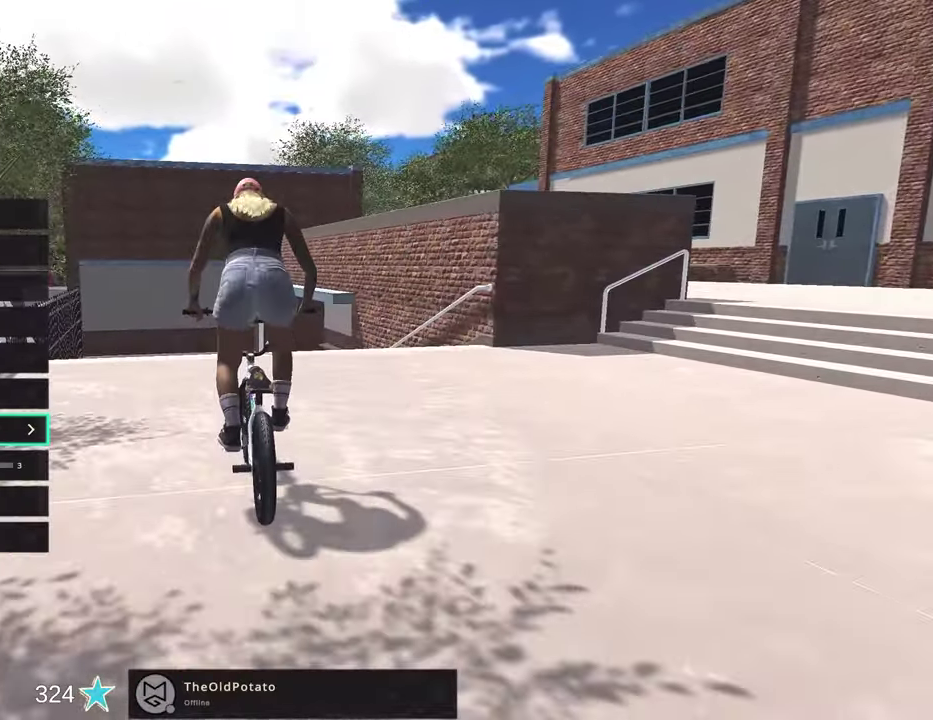
{"dt_ms": 300, "buttons": [], "left_stick": "center", "right_stick": "center", "events": []}
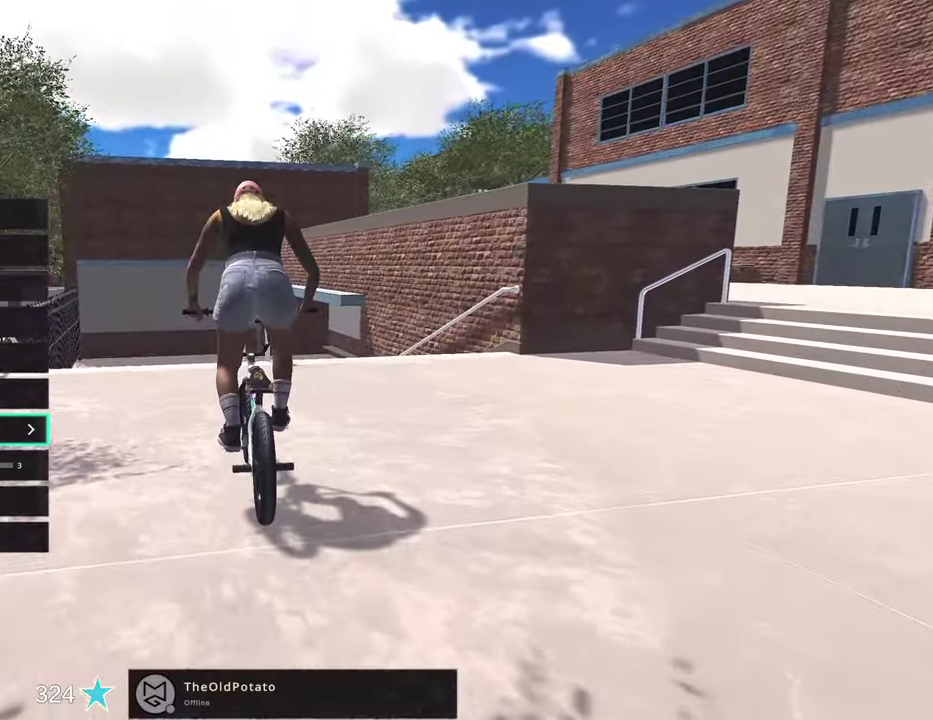
{"dt_ms": 500, "buttons": [], "left_stick": "center", "right_stick": "center", "events": [[17, "B", "down"], [117, "B", "up"], [184, "B", "down"], [300, "B", "up"]]}
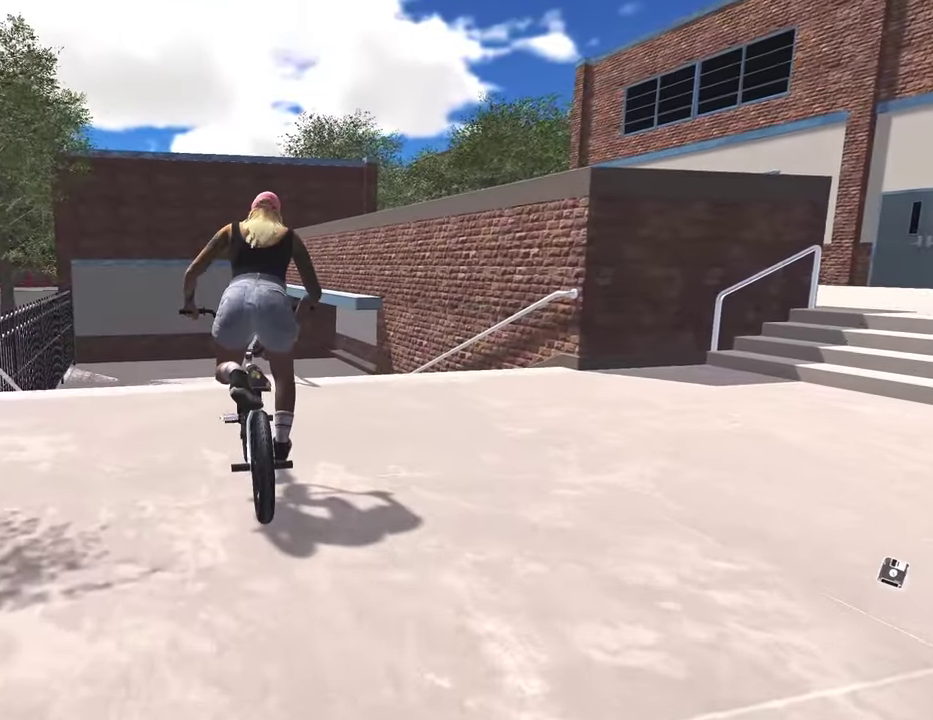
{"dt_ms": 500, "buttons": [], "left_stick": "center", "right_stick": "down", "events": [[334, "left_stick", "up-right"], [417, "left_stick", "center"], [484, "right_stick", "down"]]}
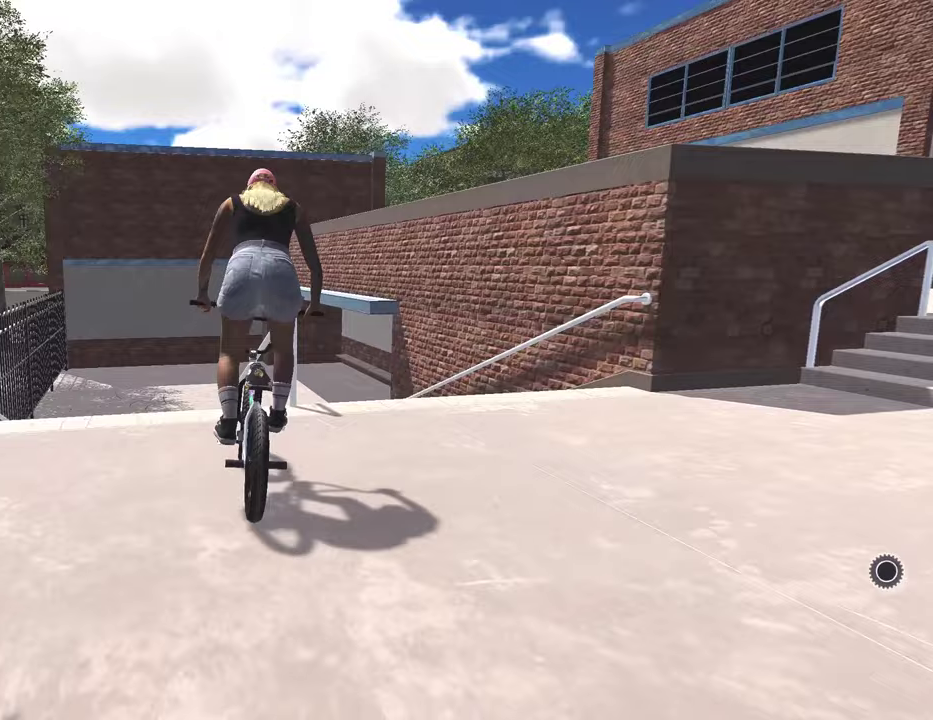
{"dt_ms": 300, "buttons": [], "left_stick": "center", "right_stick": "down", "events": []}
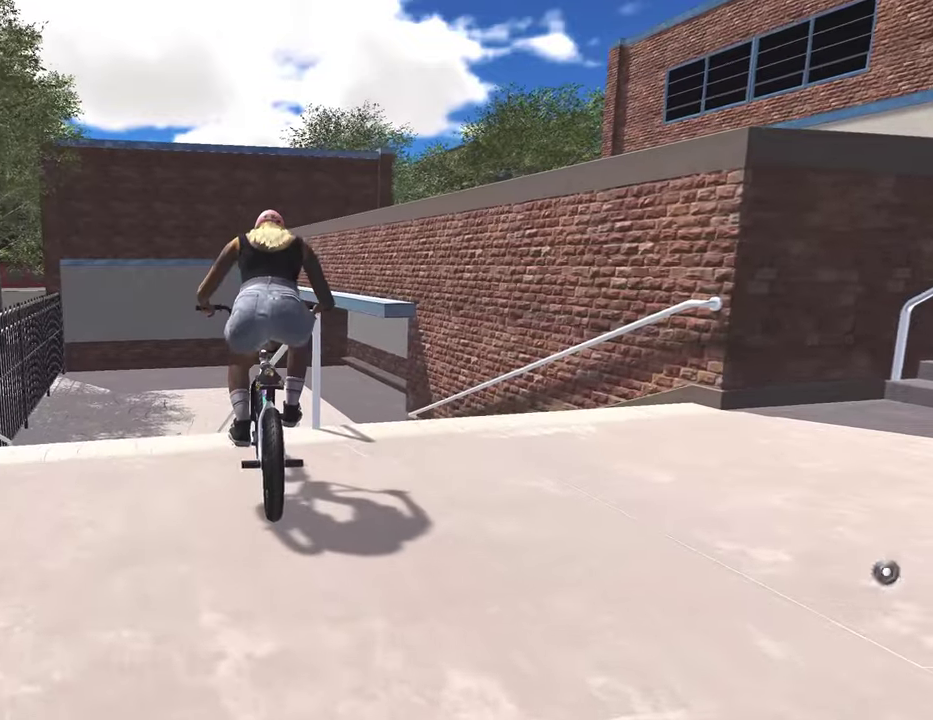
{"dt_ms": 800, "buttons": [], "left_stick": "center", "right_stick": "right", "events": [[167, "right_stick", "up"], [267, "right_stick", "down"], [350, "R1", "down"], [467, "R1", "up"], [467, "right_stick", "center"], [633, "right_stick", "right"]]}
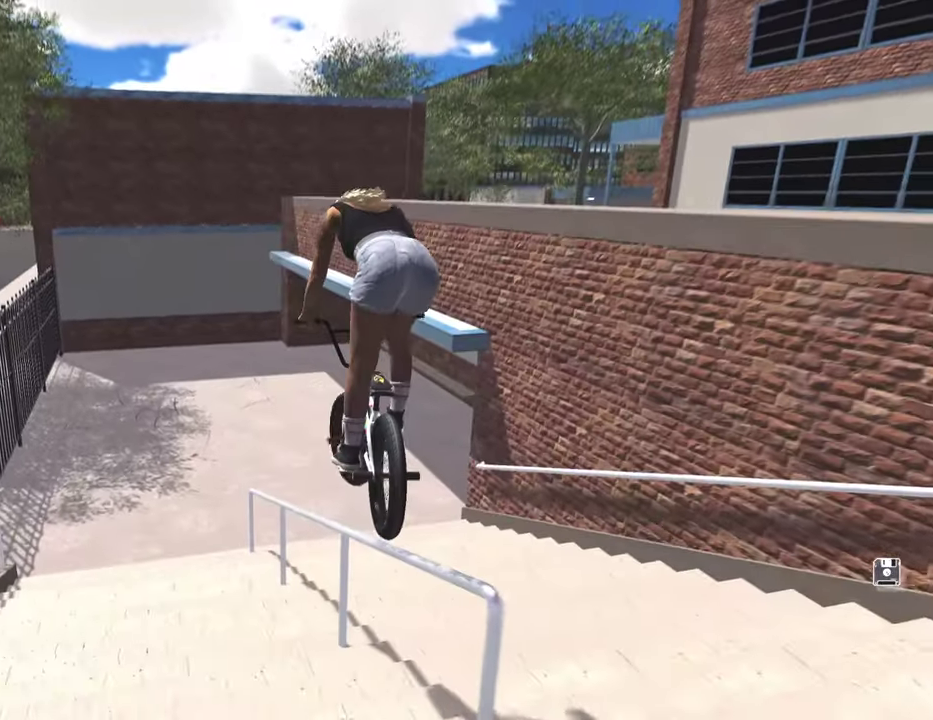
{"dt_ms": 400, "buttons": [], "left_stick": "center", "right_stick": "down-right", "events": [[33, "right_stick", "down-right"]]}
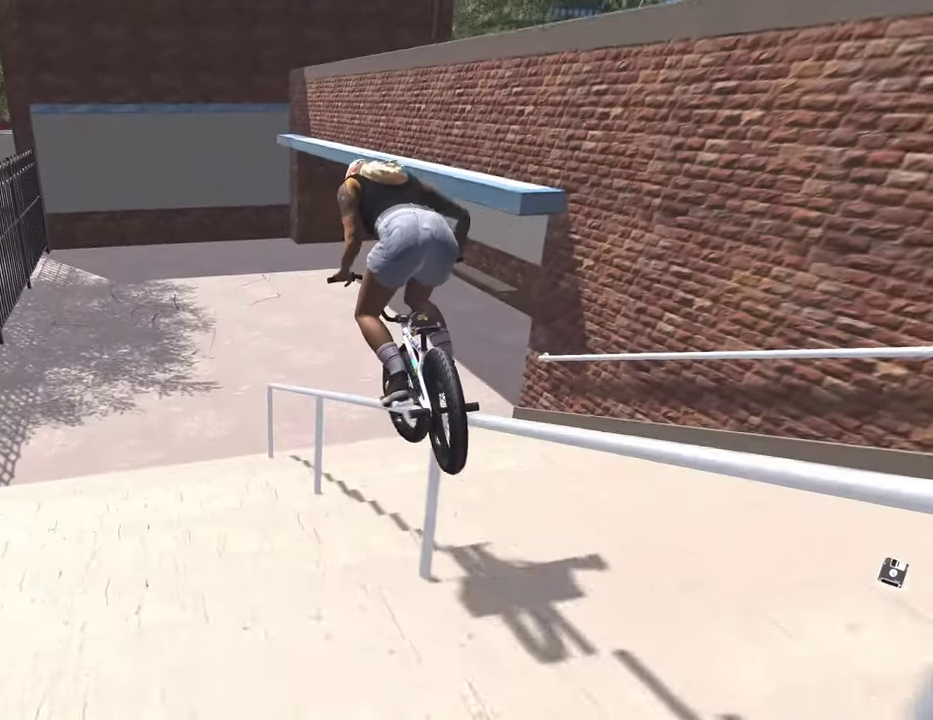
{"dt_ms": 500, "buttons": [], "left_stick": "right", "right_stick": "down", "events": [[83, "right_stick", "down"], [217, "left_stick", "right"], [367, "right_stick", "up"], [417, "right_stick", "center"], [467, "right_stick", "down"]]}
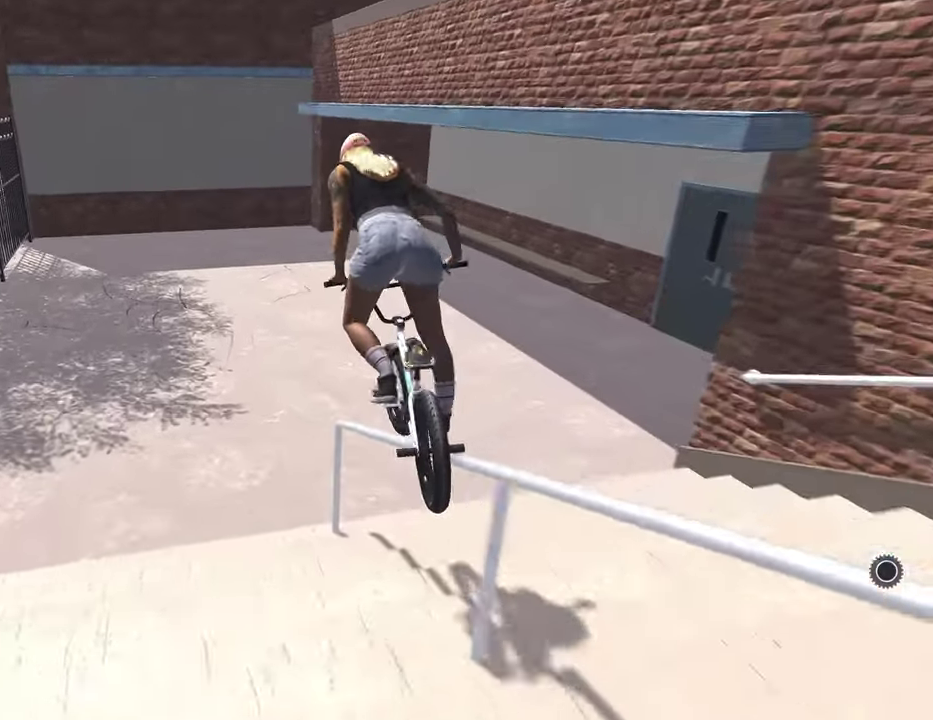
{"dt_ms": 500, "buttons": [], "left_stick": "center", "right_stick": "center", "events": [[150, "right_stick", "center"], [267, "left_stick", "center"]]}
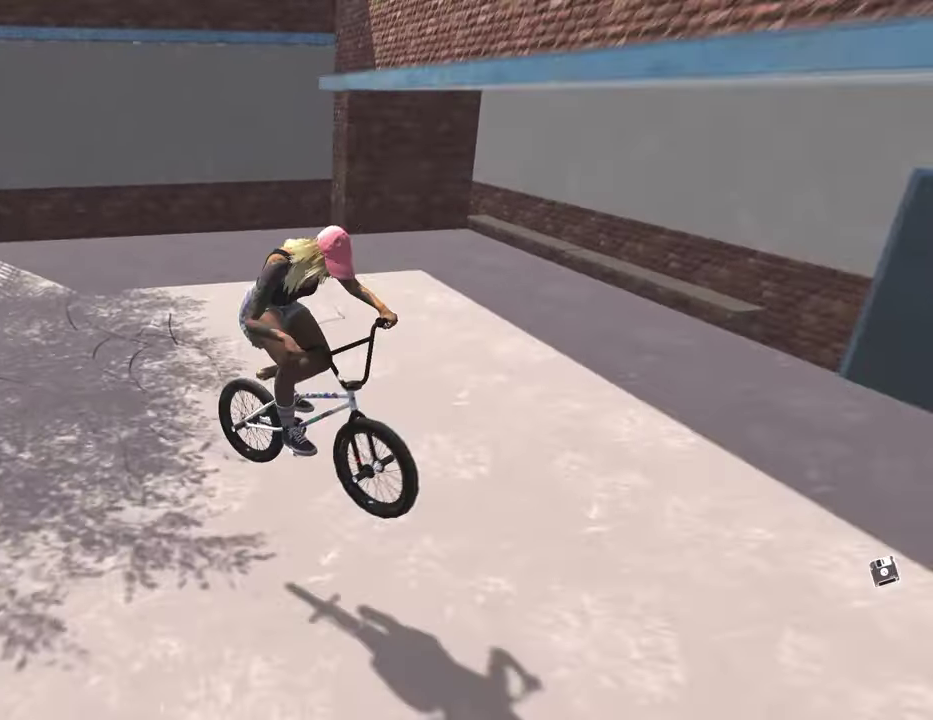
{"dt_ms": 300, "buttons": [], "left_stick": "right", "right_stick": "center", "events": [[33, "left_stick", "right"]]}
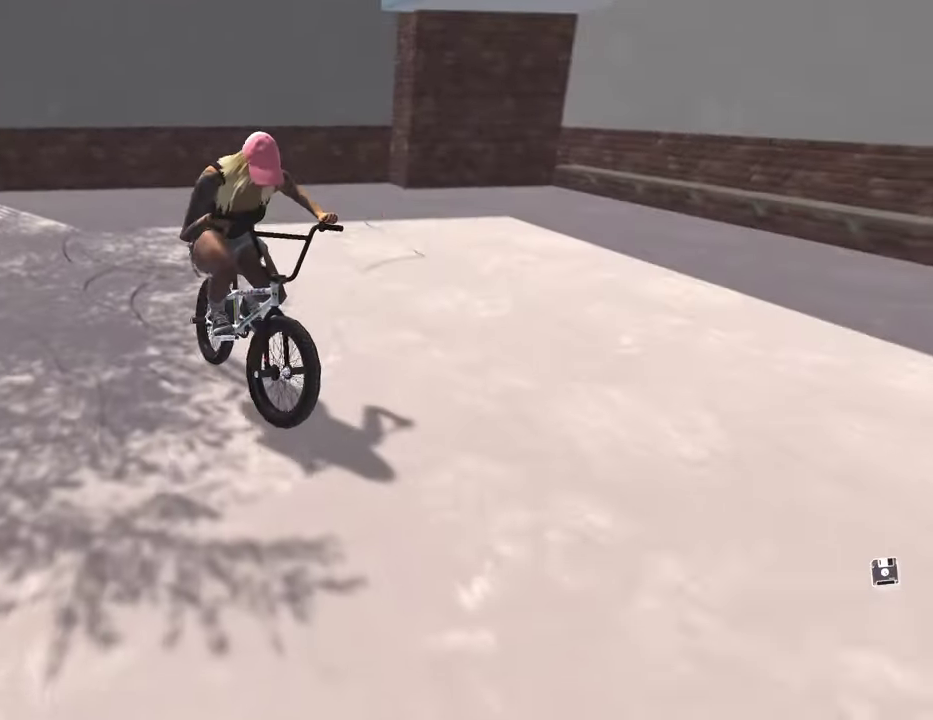
{"dt_ms": 800, "buttons": [], "left_stick": "right", "right_stick": "center", "events": [[167, "A", "down"], [300, "A", "up"]]}
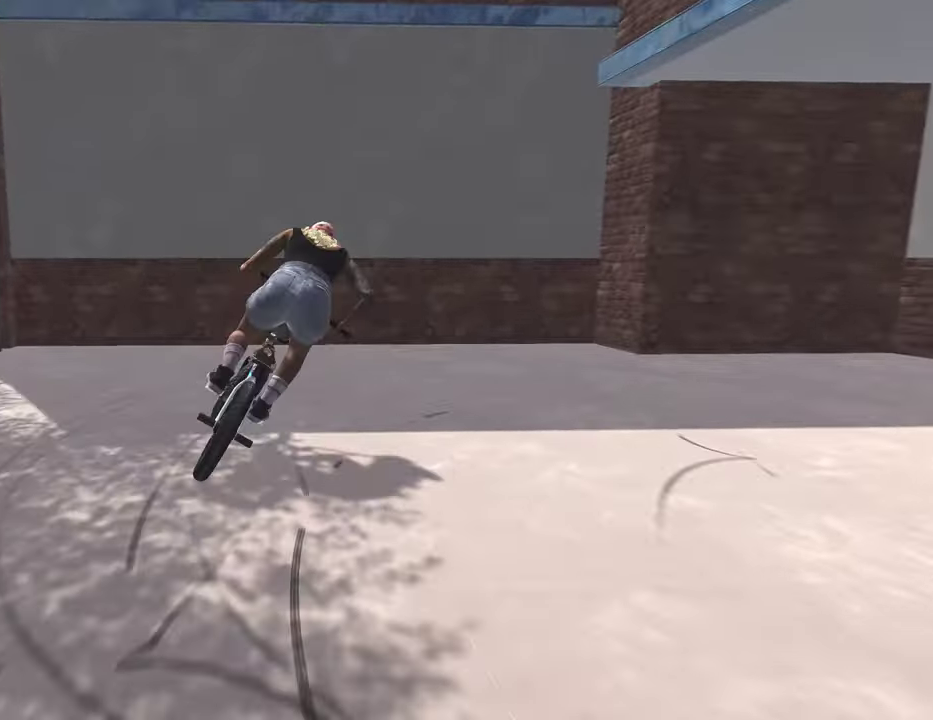
{"dt_ms": 400, "buttons": [], "left_stick": "right", "right_stick": "center", "events": []}
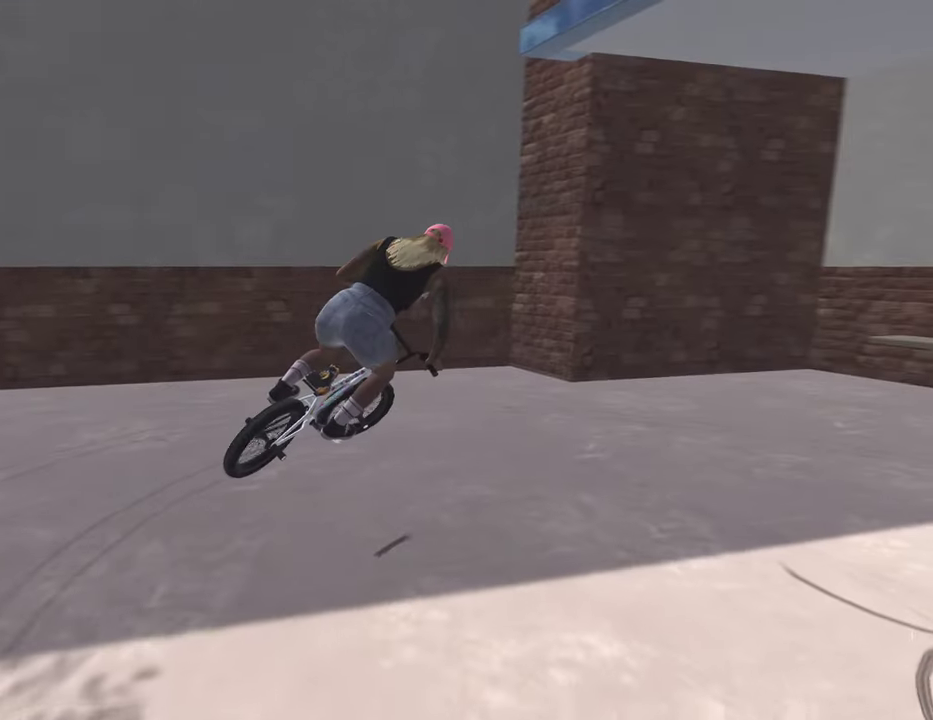
{"dt_ms": 500, "buttons": [], "left_stick": "right", "right_stick": "center", "events": []}
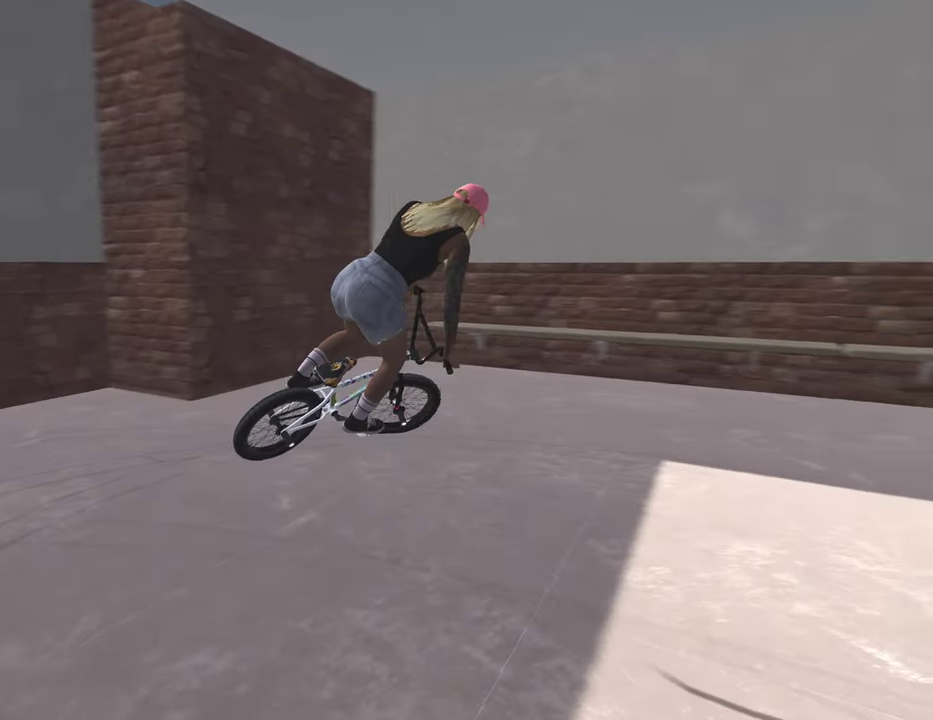
{"dt_ms": 500, "buttons": [], "left_stick": "center", "right_stick": "center", "events": [[467, "left_stick", "center"]]}
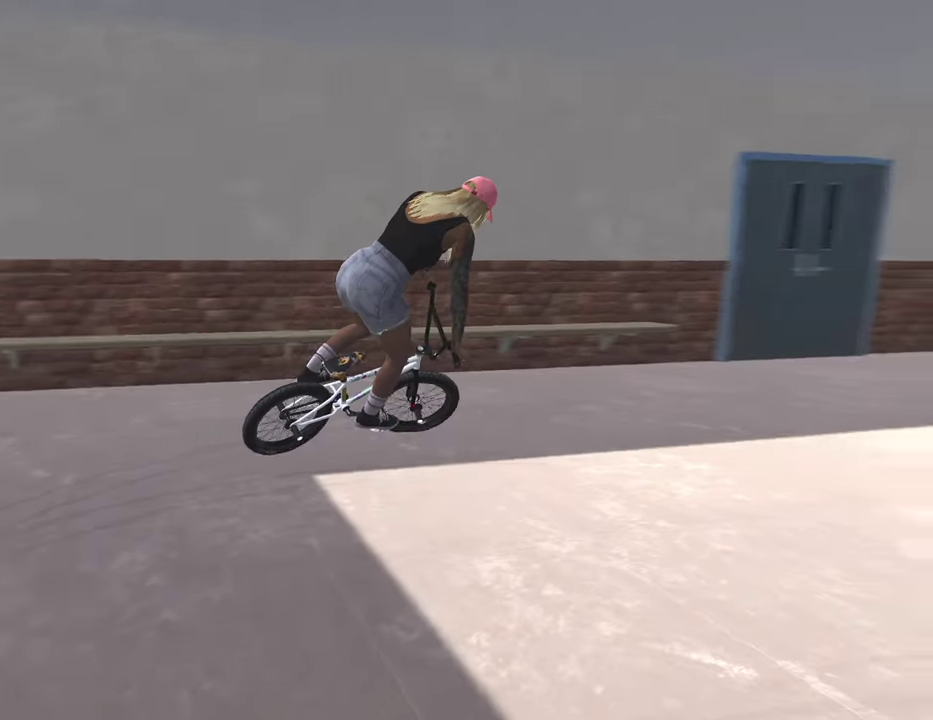
{"dt_ms": 400, "buttons": [], "left_stick": "center", "right_stick": "center", "events": [[133, "DPAD_DOWN", "down"], [233, "DPAD_DOWN", "up"]]}
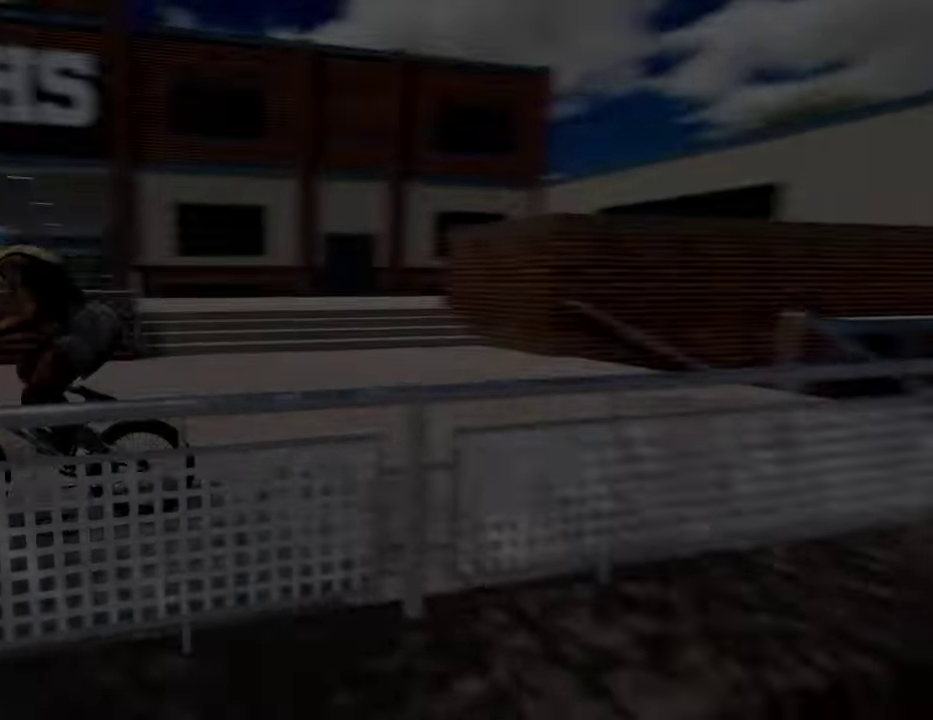
{"dt_ms": 800, "buttons": ["A"], "left_stick": "up-right", "right_stick": "center", "events": [[400, "A", "down"], [467, "left_stick", "up"], [734, "left_stick", "up-right"]]}
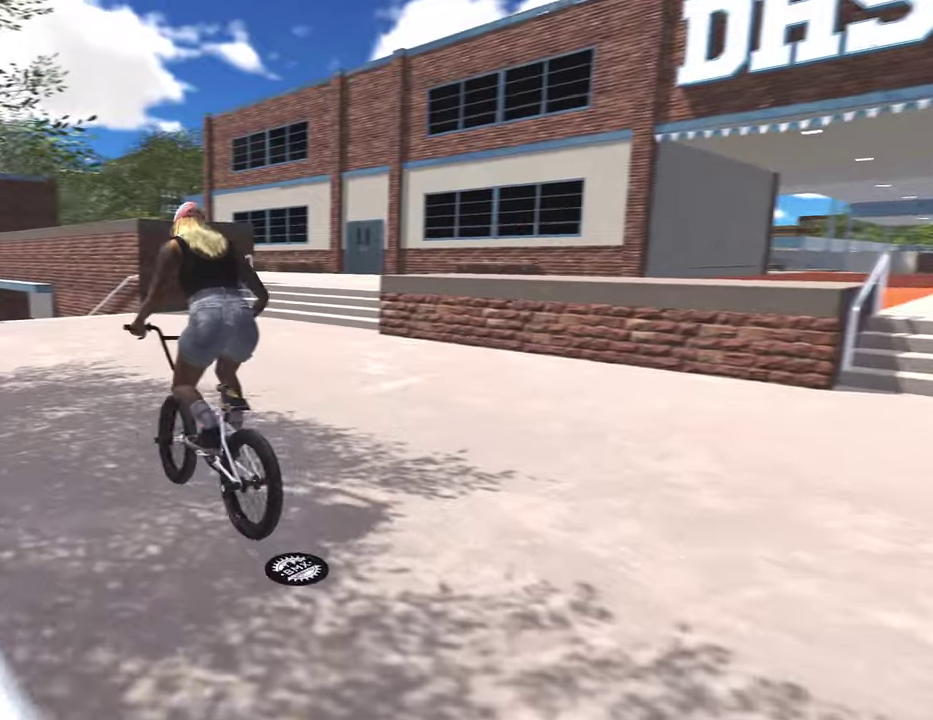
{"dt_ms": 300, "buttons": ["A"], "left_stick": "up", "right_stick": "center", "events": [[50, "left_stick", "up"]]}
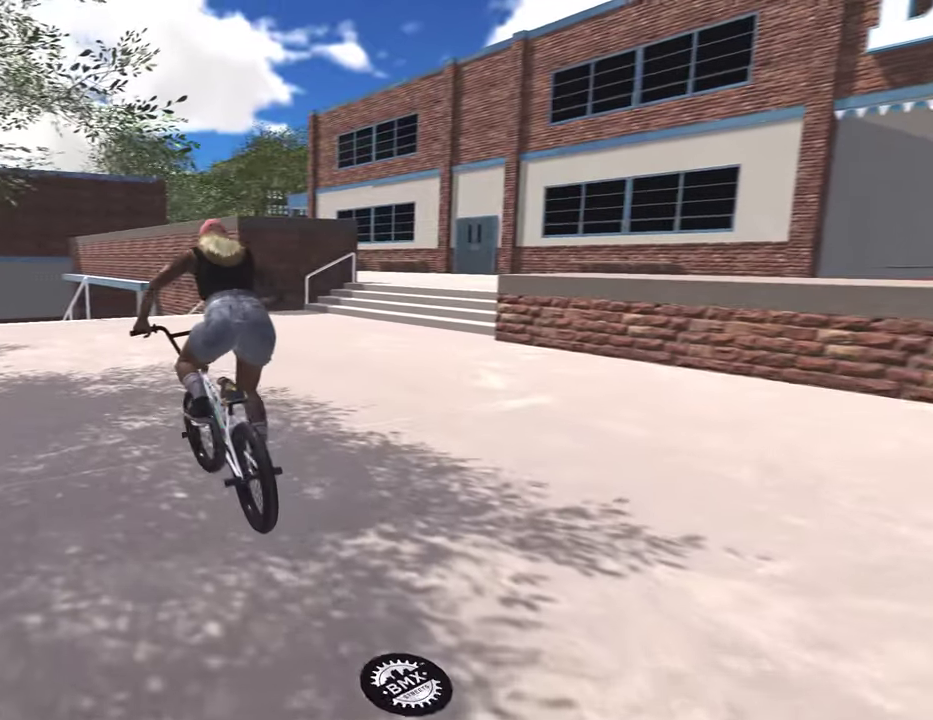
{"dt_ms": 600, "buttons": [], "left_stick": "center", "right_stick": "center", "events": [[84, "A", "up"], [167, "left_stick", "center"]]}
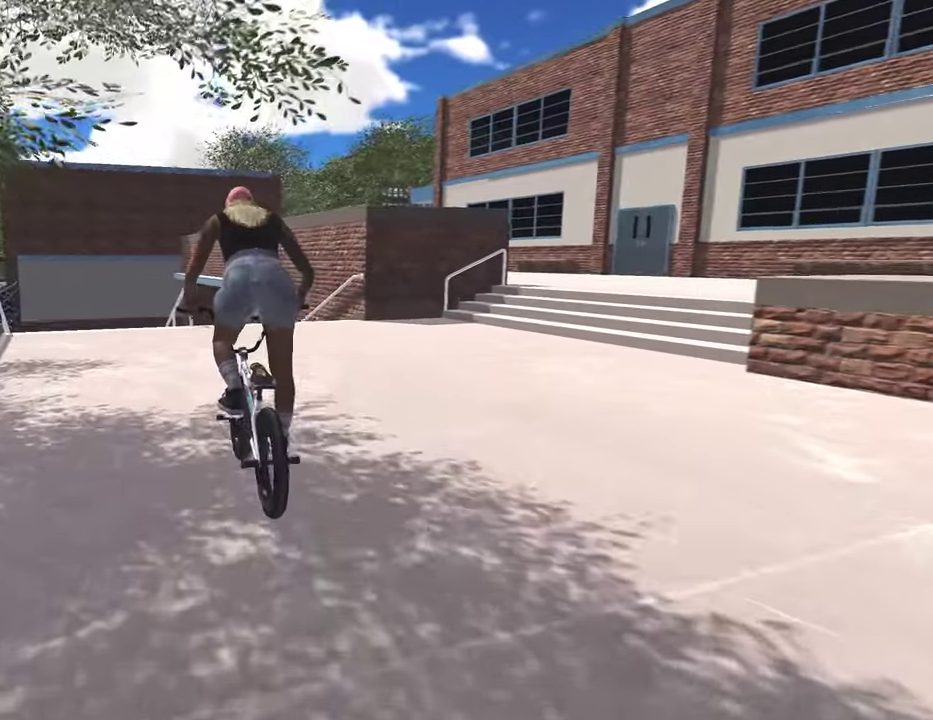
{"dt_ms": 400, "buttons": [], "left_stick": "center", "right_stick": "center", "events": []}